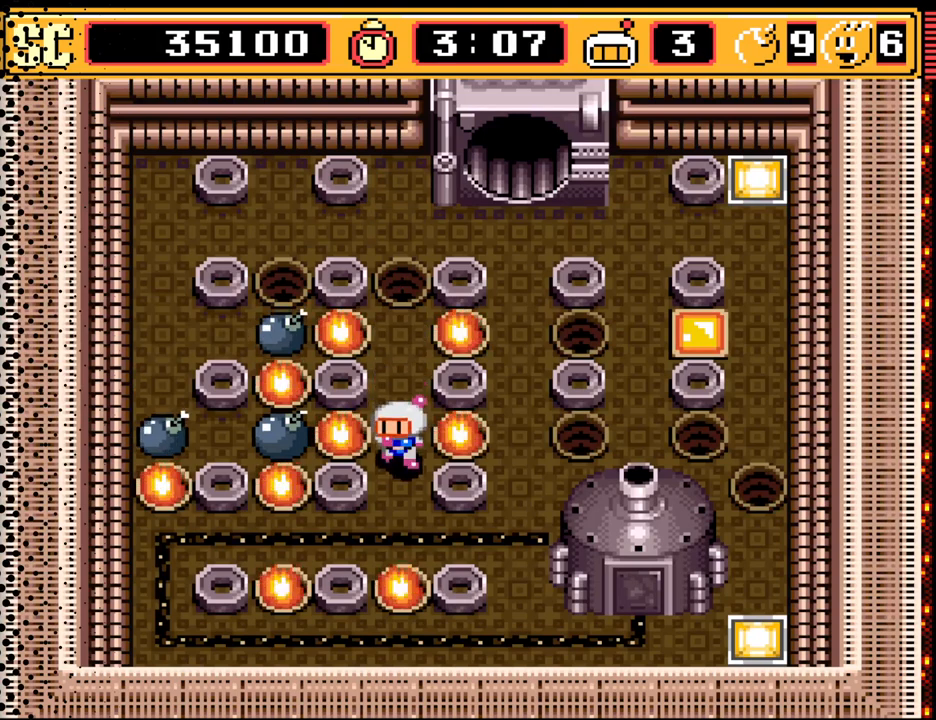
Gameplay with a controller (Nintendo layout); each line is a JSON object with the inputs held at the frame after it. "events" lists button and stick changes between this image and that frame as [ms after this image, input, new state], when the widget could be followed in between. Not read: L3 R3.
{"buttons": [], "events": [[267, "DPAD_DOWN", "up"]]}
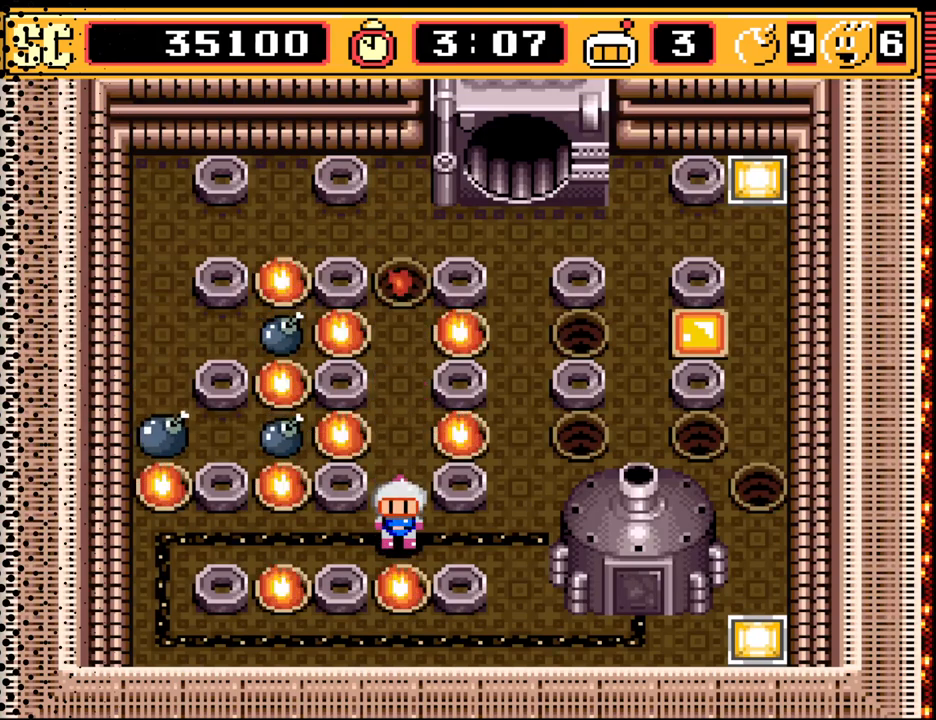
{"buttons": [], "events": []}
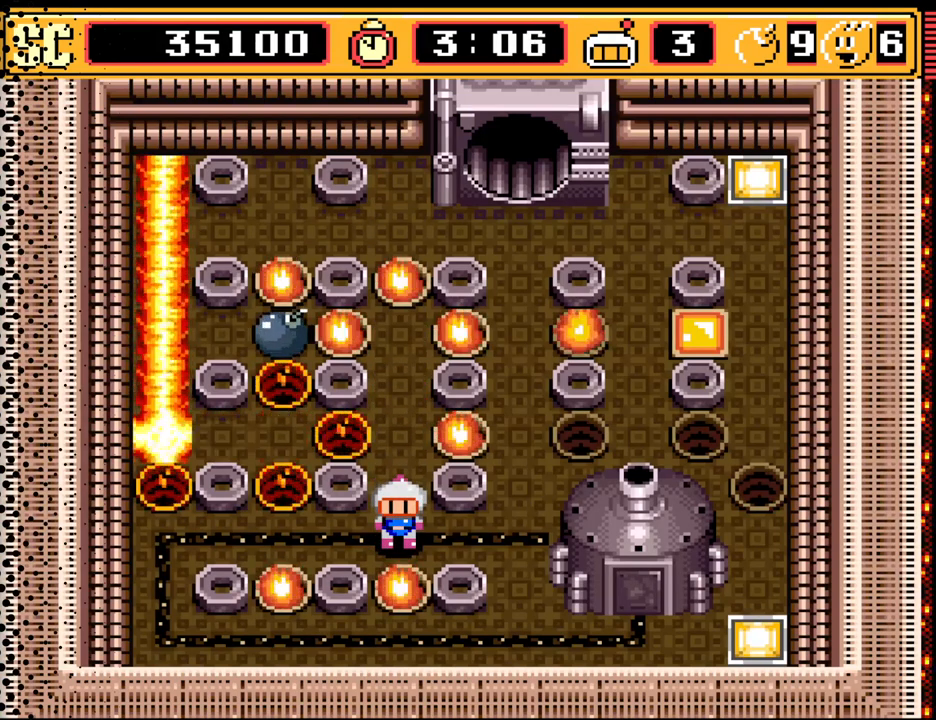
{"buttons": [], "events": []}
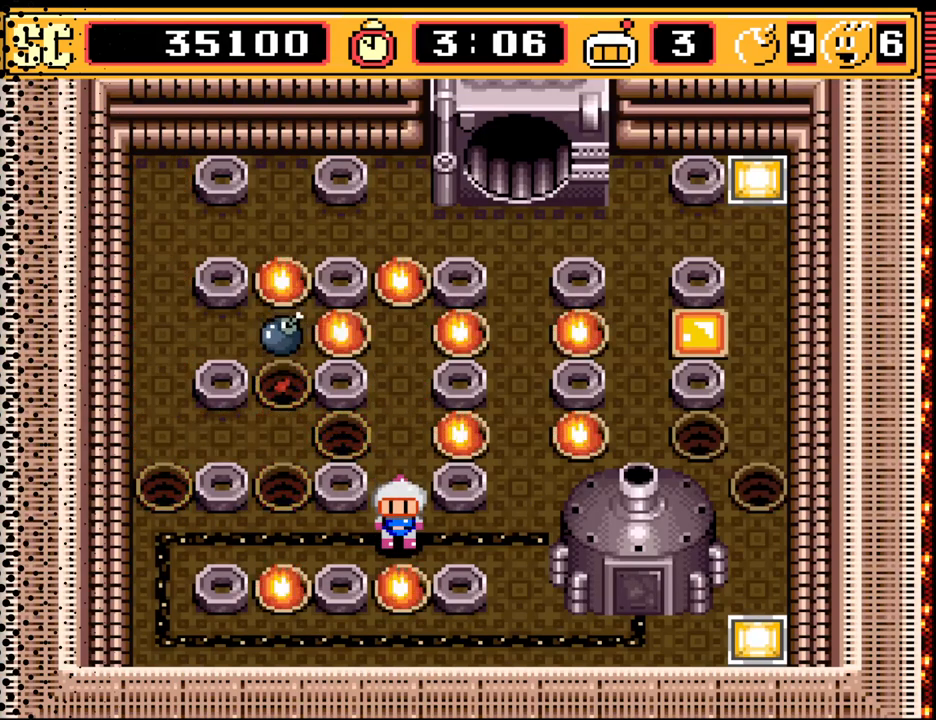
{"buttons": [], "events": [[67, "DPAD_LEFT", "down"], [267, "DPAD_LEFT", "up"]]}
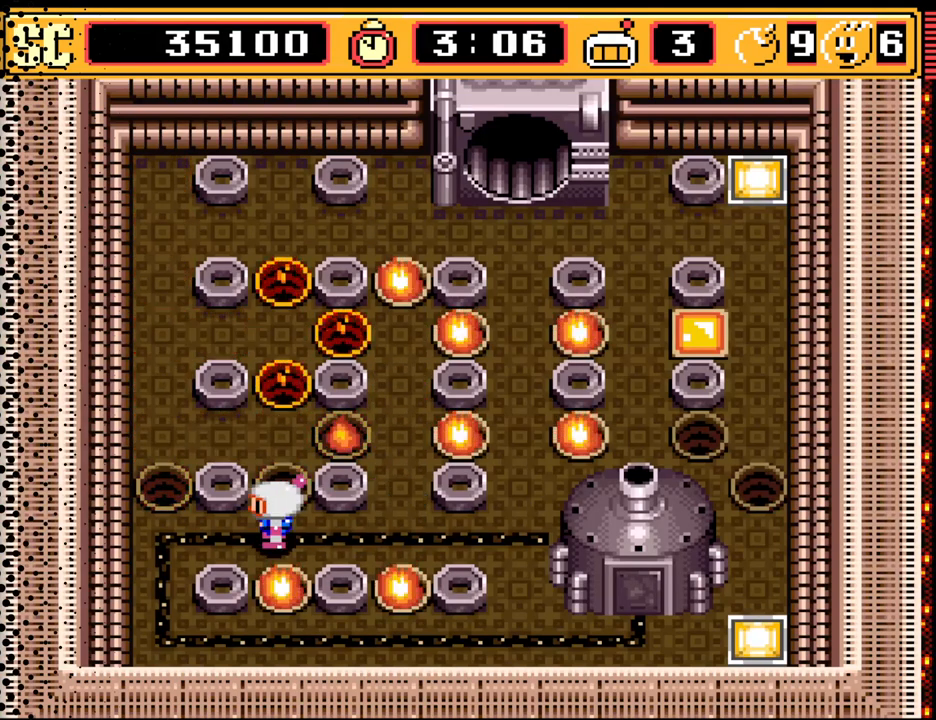
{"buttons": [], "events": []}
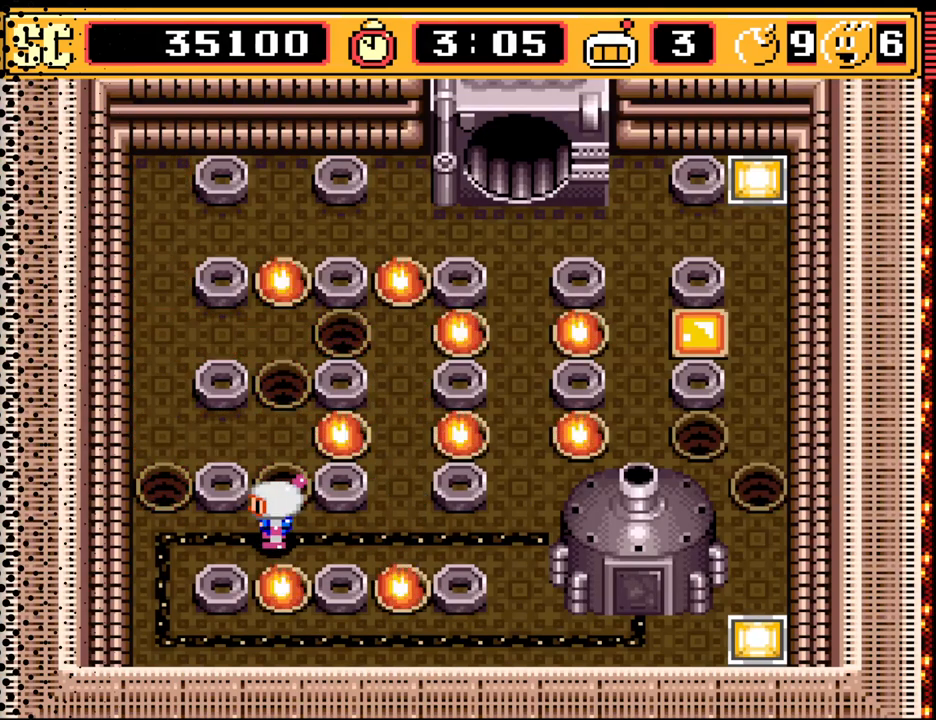
{"buttons": ["DPAD_UP"], "events": [[200, "DPAD_RIGHT", "down"], [367, "DPAD_RIGHT", "up"], [367, "DPAD_UP", "down"]]}
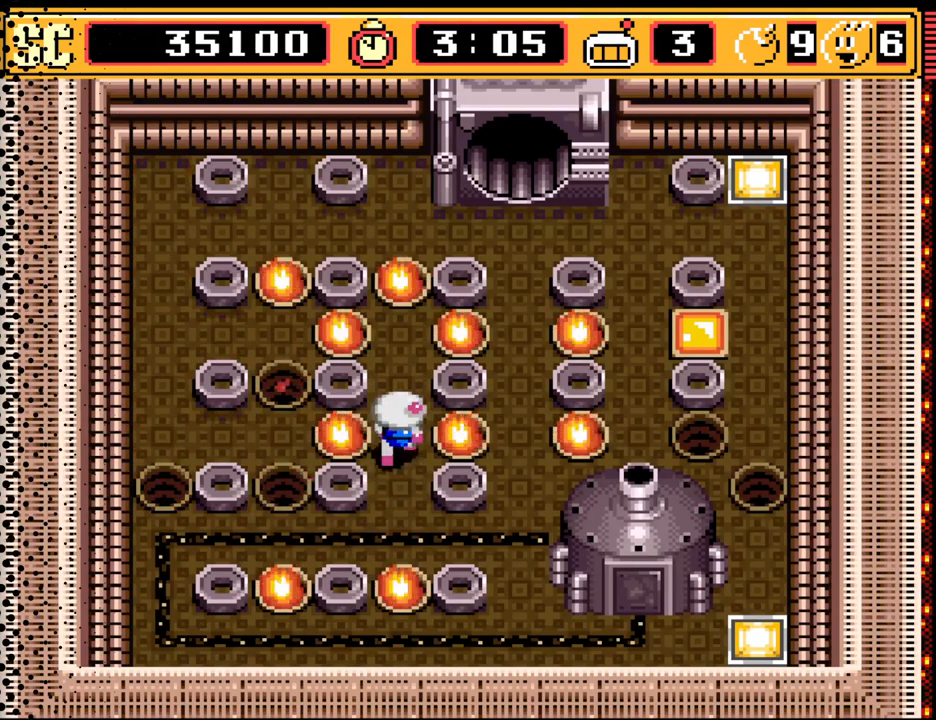
{"buttons": ["A"], "events": [[300, "DPAD_UP", "up"], [433, "A", "down"]]}
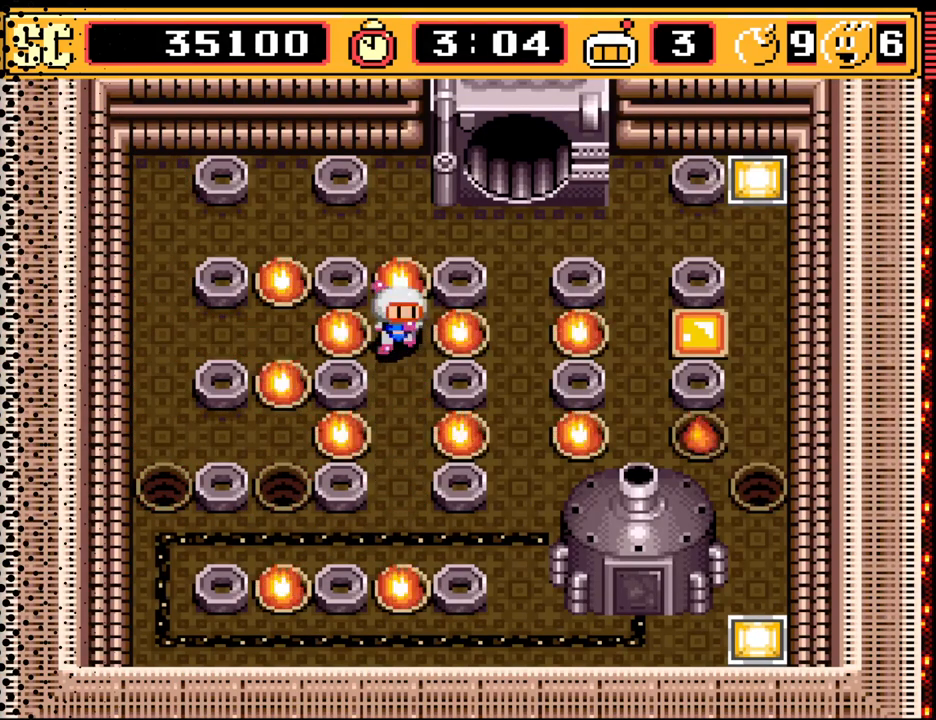
{"buttons": ["DPAD_DOWN"], "events": [[33, "A", "up"], [33, "DPAD_DOWN", "down"], [233, "DPAD_DOWN", "up"], [300, "A", "down"], [467, "A", "up"], [467, "DPAD_DOWN", "down"]]}
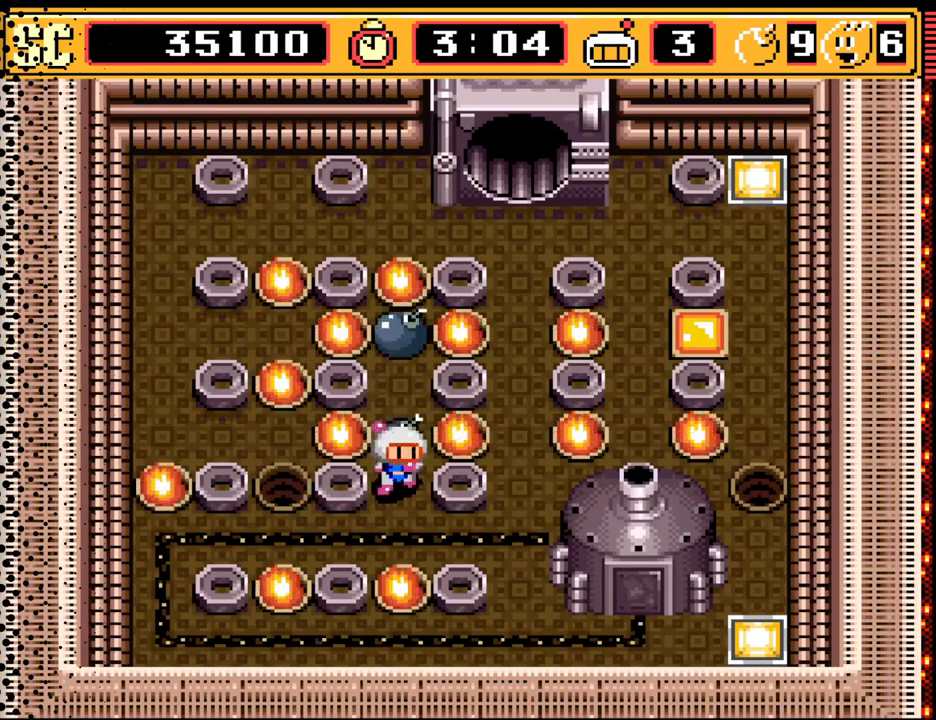
{"buttons": ["DPAD_LEFT"], "events": [[200, "DPAD_DOWN", "up"], [267, "A", "down"], [333, "DPAD_LEFT", "down"], [400, "A", "up"]]}
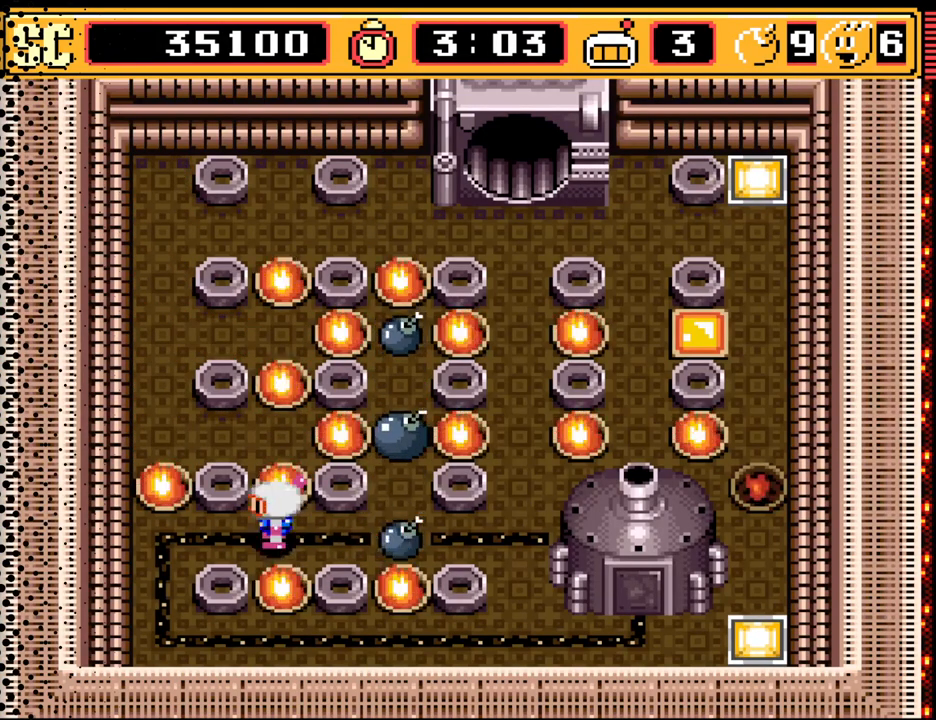
{"buttons": ["DPAD_DOWN"], "events": [[67, "A", "down"], [200, "A", "up"], [300, "DPAD_DOWN", "down"], [333, "DPAD_LEFT", "up"]]}
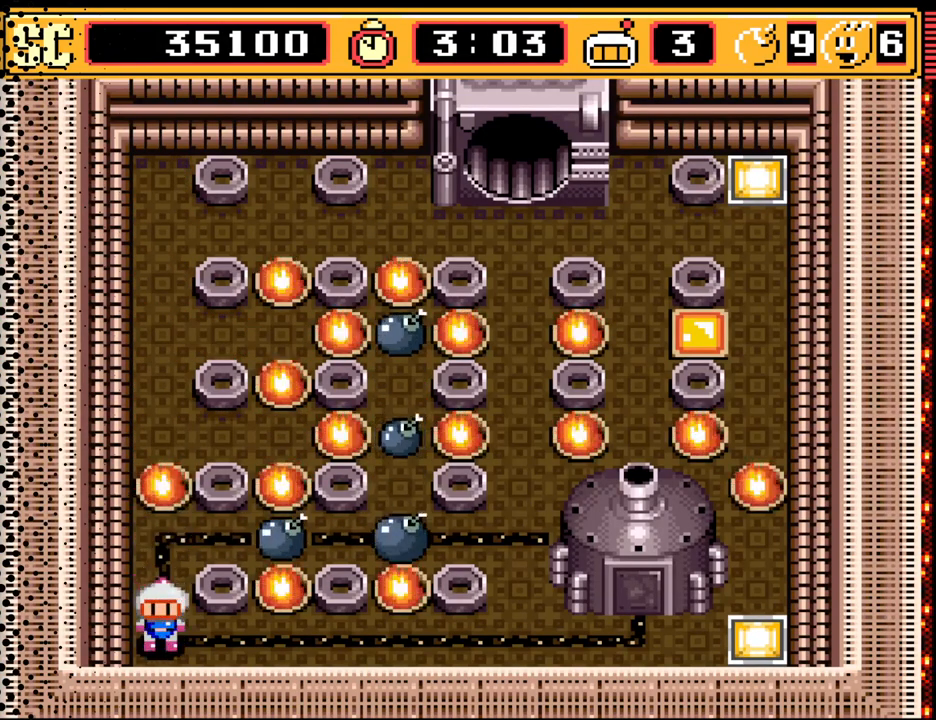
{"buttons": [], "events": [[67, "DPAD_DOWN", "up"], [233, "DPAD_RIGHT", "down"], [333, "DPAD_RIGHT", "up"]]}
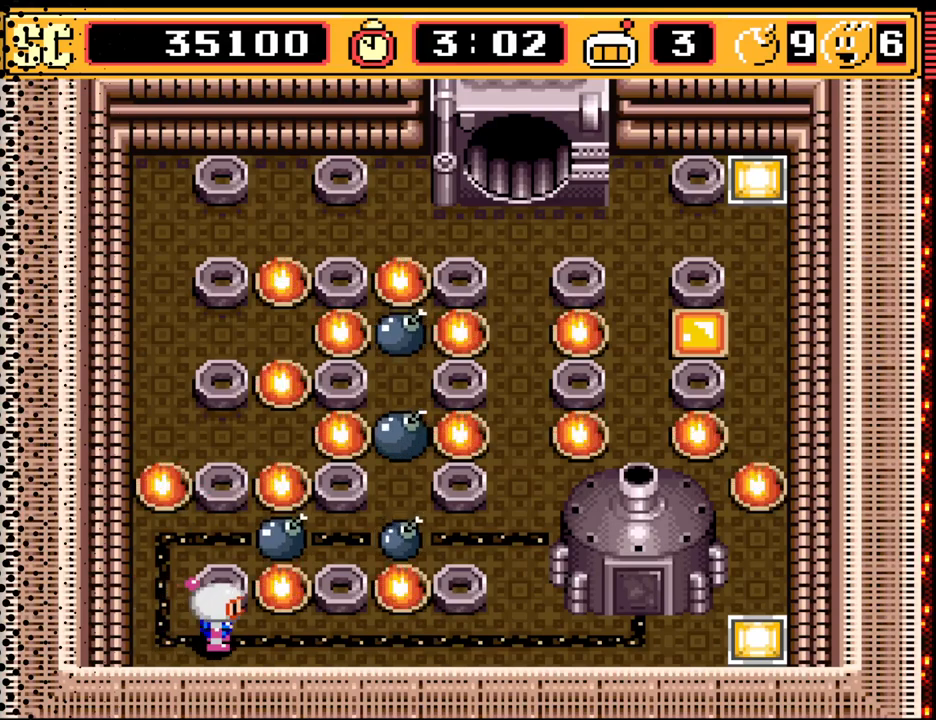
{"buttons": [], "events": []}
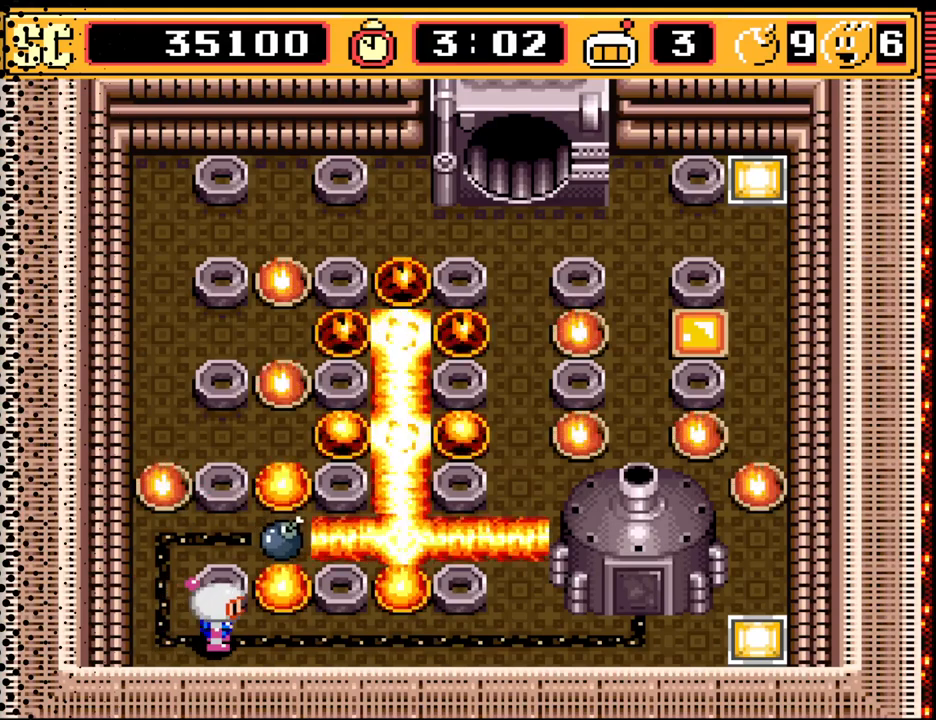
{"buttons": [], "events": []}
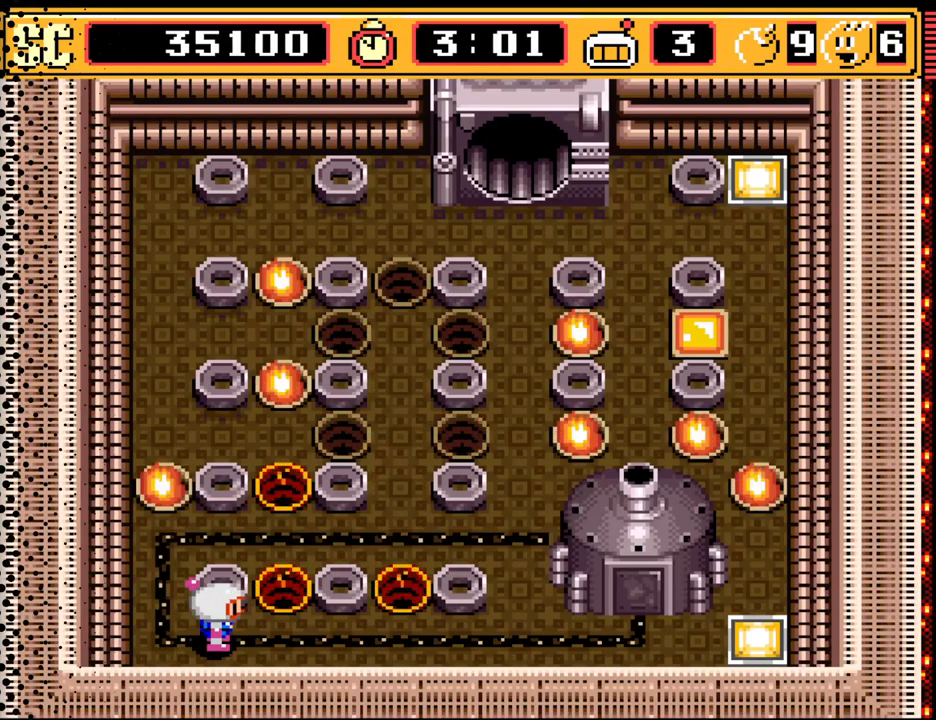
{"buttons": ["DPAD_LEFT"], "events": [[400, "DPAD_LEFT", "down"]]}
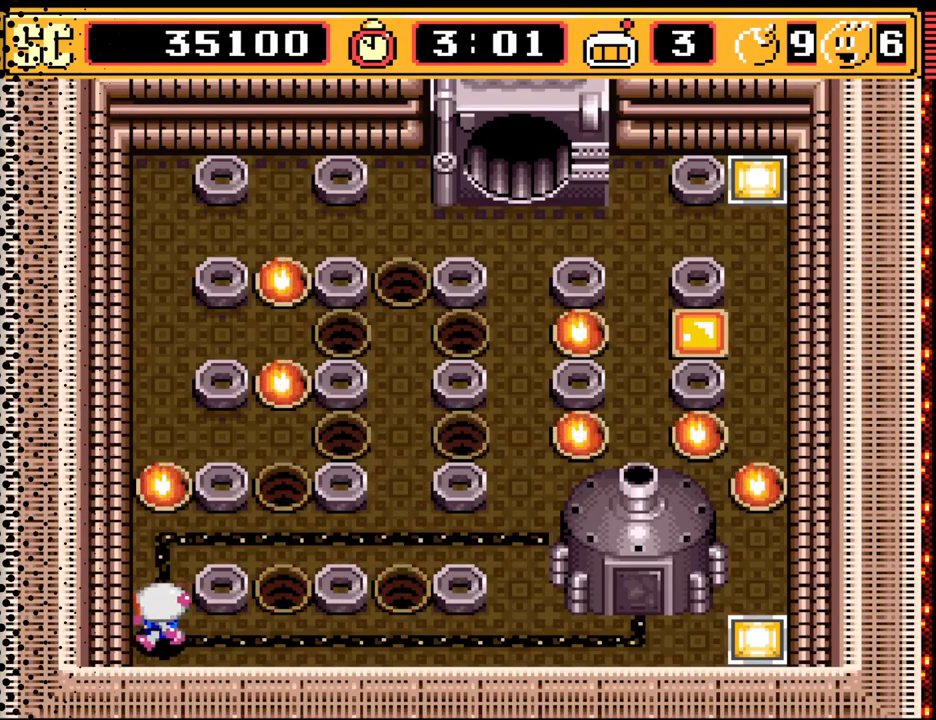
{"buttons": [], "events": [[67, "DPAD_LEFT", "up"], [233, "DPAD_UP", "down"], [433, "DPAD_UP", "up"]]}
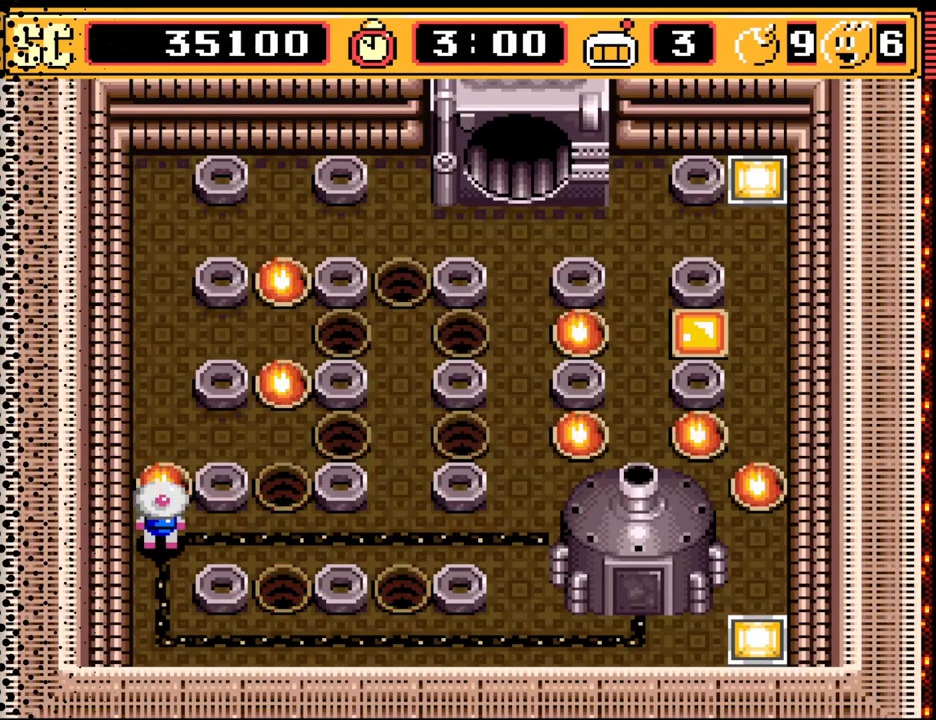
{"buttons": ["DPAD_RIGHT"], "events": [[267, "A", "down"], [300, "DPAD_RIGHT", "down"], [367, "A", "up"]]}
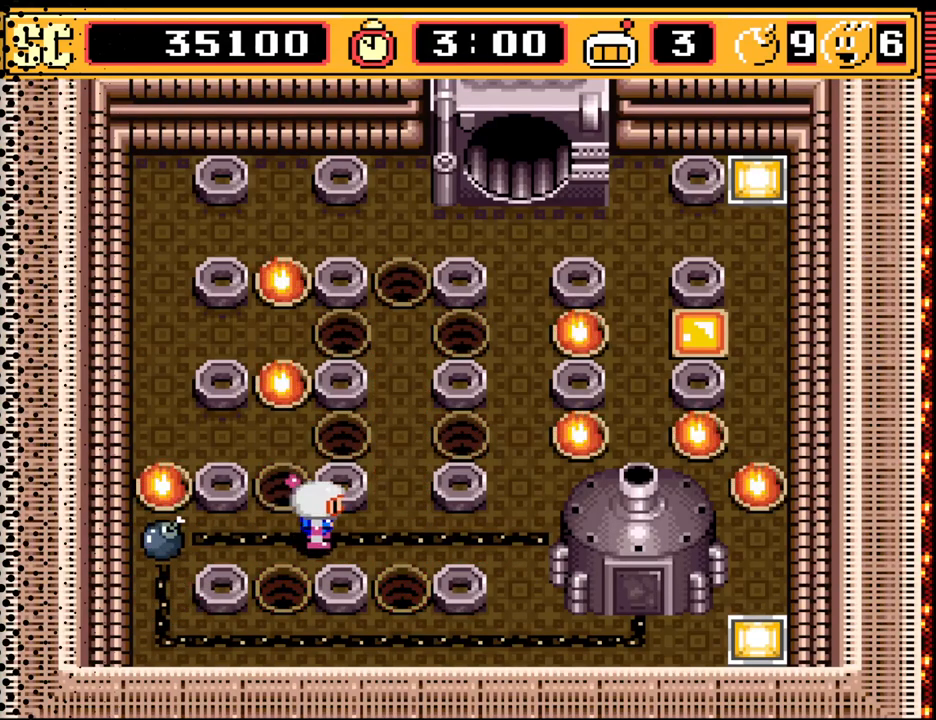
{"buttons": ["DPAD_UP"], "events": [[100, "DPAD_RIGHT", "up"], [133, "DPAD_UP", "down"]]}
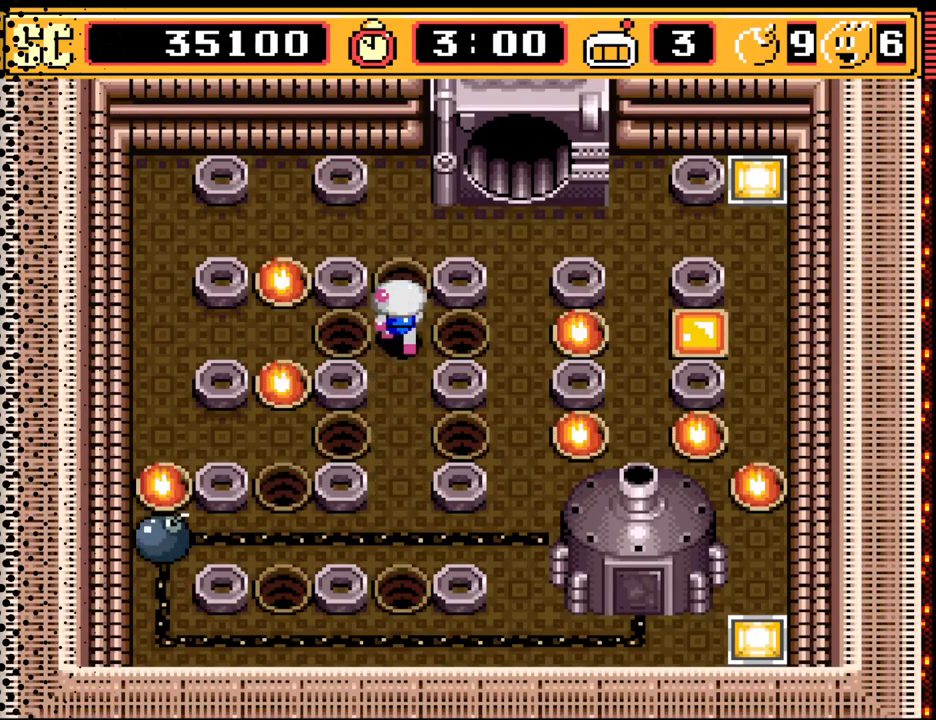
{"buttons": ["DPAD_LEFT"], "events": [[233, "DPAD_LEFT", "down"], [267, "DPAD_UP", "up"]]}
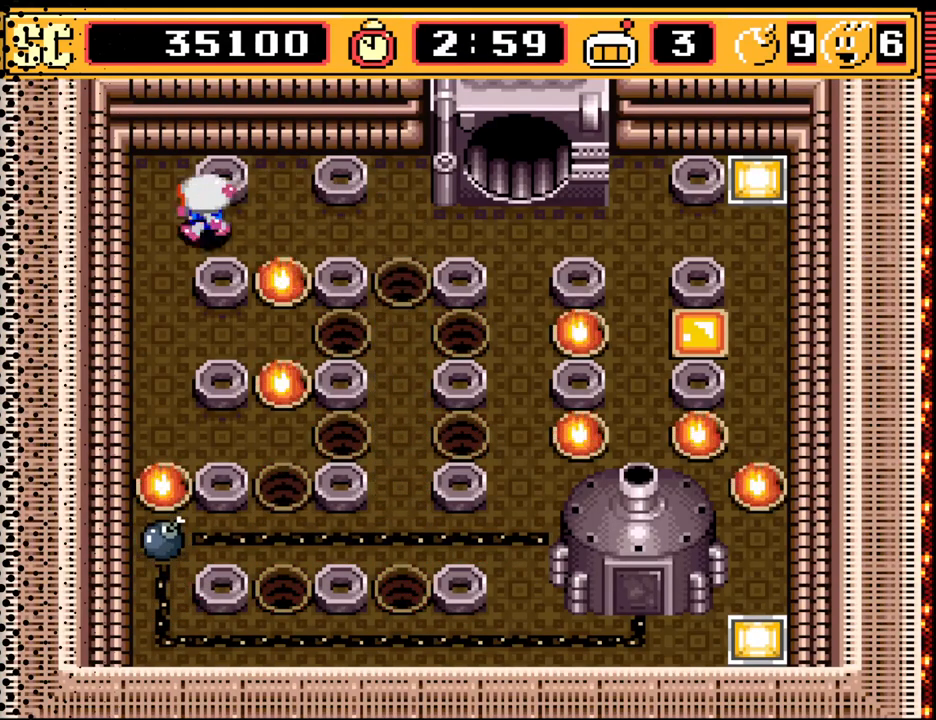
{"buttons": [], "events": [[33, "DPAD_DOWN", "down"], [100, "DPAD_LEFT", "up"], [200, "DPAD_RIGHT", "down"], [267, "DPAD_DOWN", "up"], [467, "DPAD_RIGHT", "up"]]}
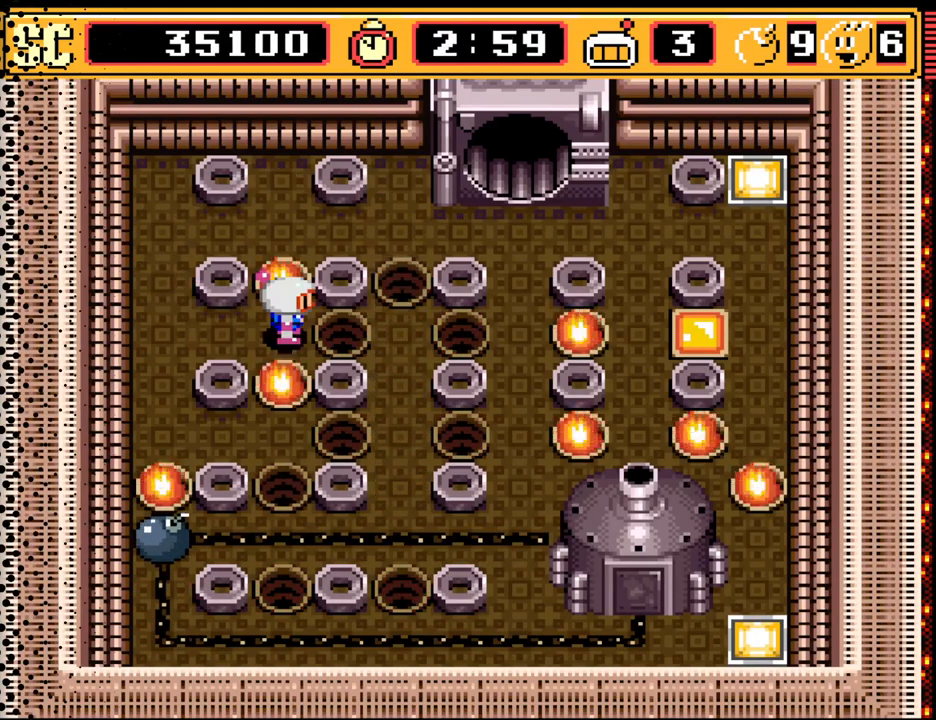
{"buttons": [], "events": []}
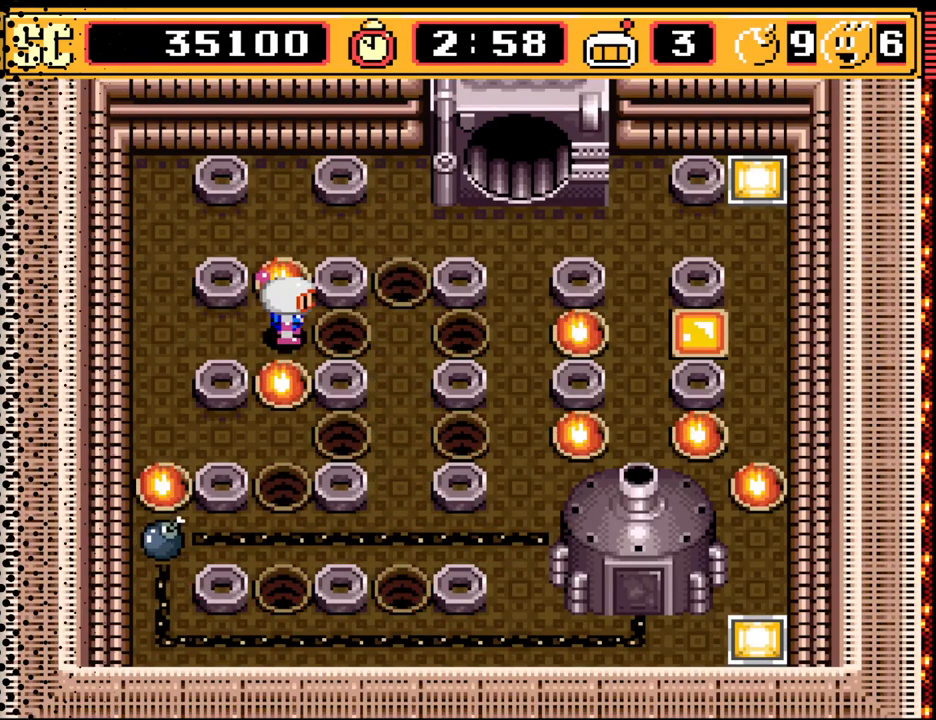
{"buttons": [], "events": []}
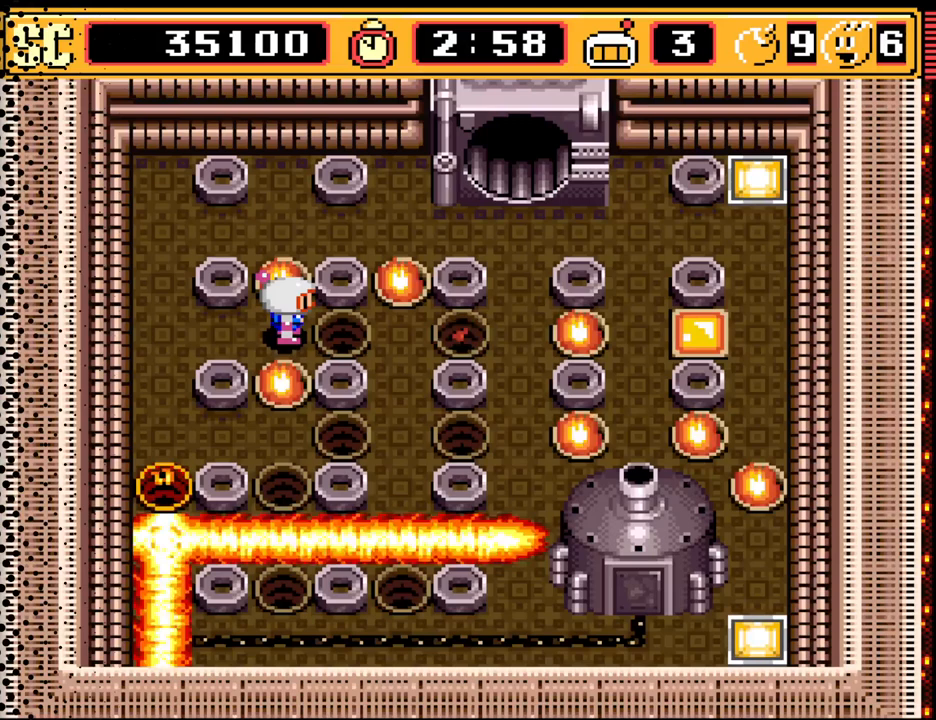
{"buttons": ["A"], "events": [[500, "A", "down"]]}
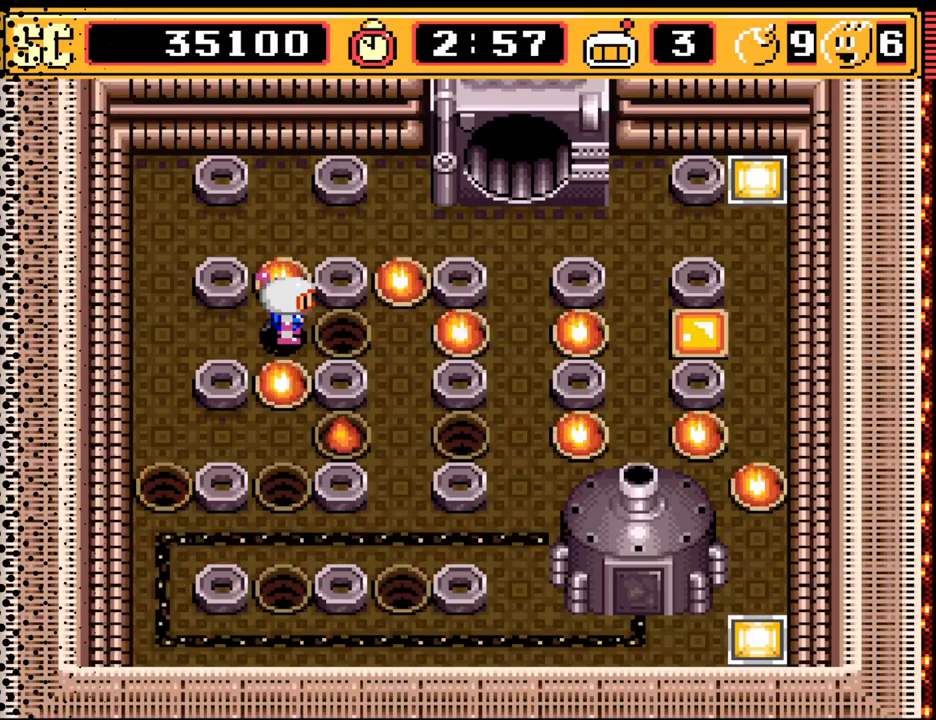
{"buttons": ["DPAD_RIGHT"], "events": [[67, "DPAD_LEFT", "down"], [100, "A", "up"], [200, "DPAD_UP", "down"], [267, "DPAD_LEFT", "up"], [367, "DPAD_RIGHT", "down"], [400, "DPAD_UP", "up"]]}
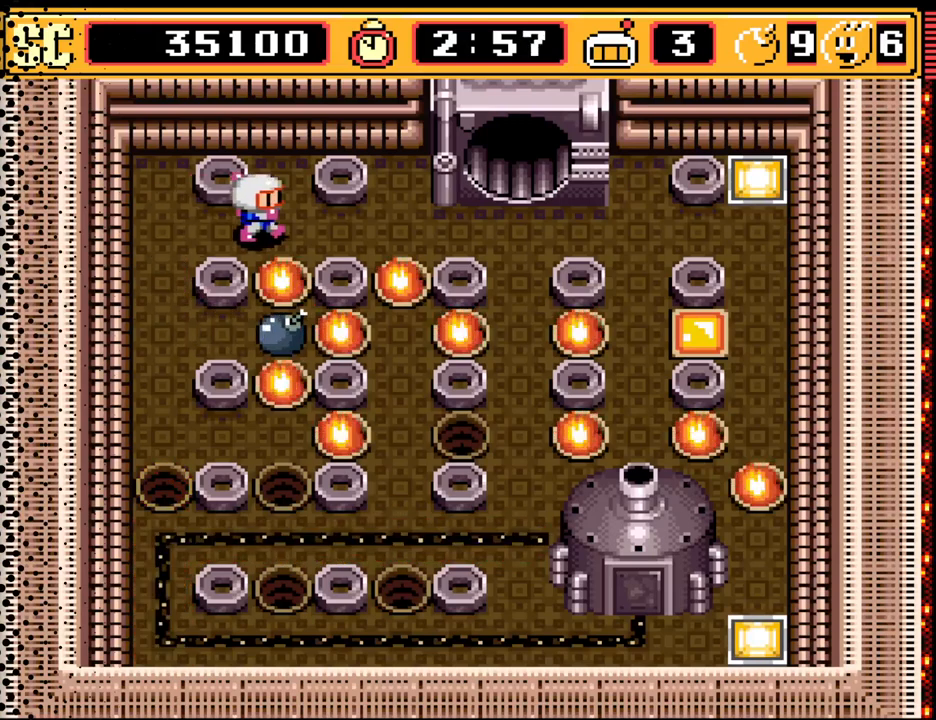
{"buttons": ["DPAD_DOWN", "DPAD_RIGHT"], "events": [[467, "DPAD_DOWN", "down"]]}
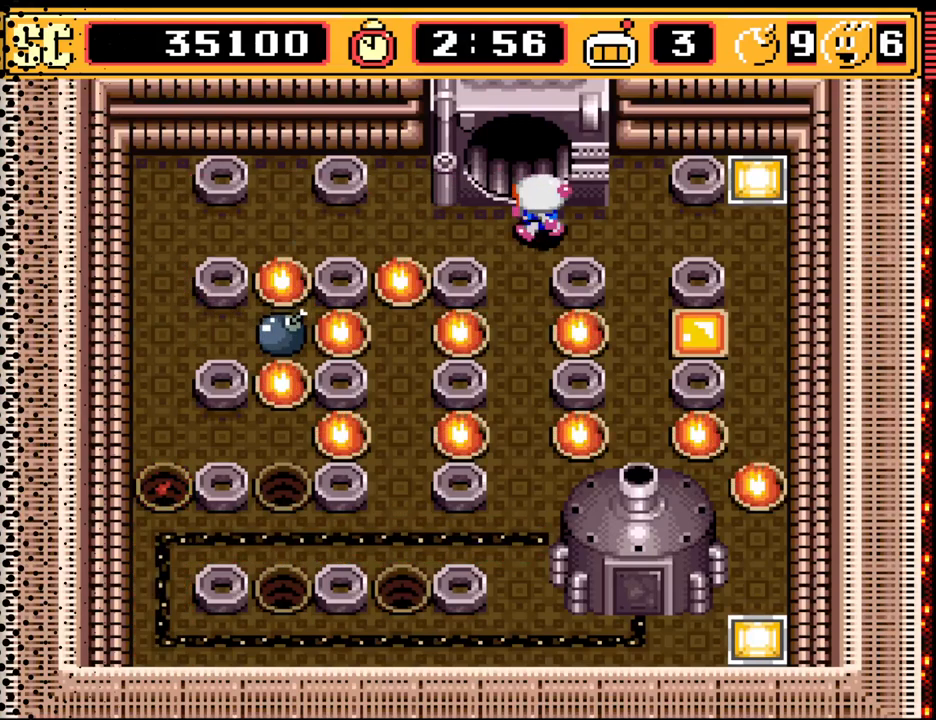
{"buttons": ["DPAD_DOWN"], "events": [[33, "DPAD_RIGHT", "up"], [167, "DPAD_DOWN", "up"], [367, "DPAD_DOWN", "down"]]}
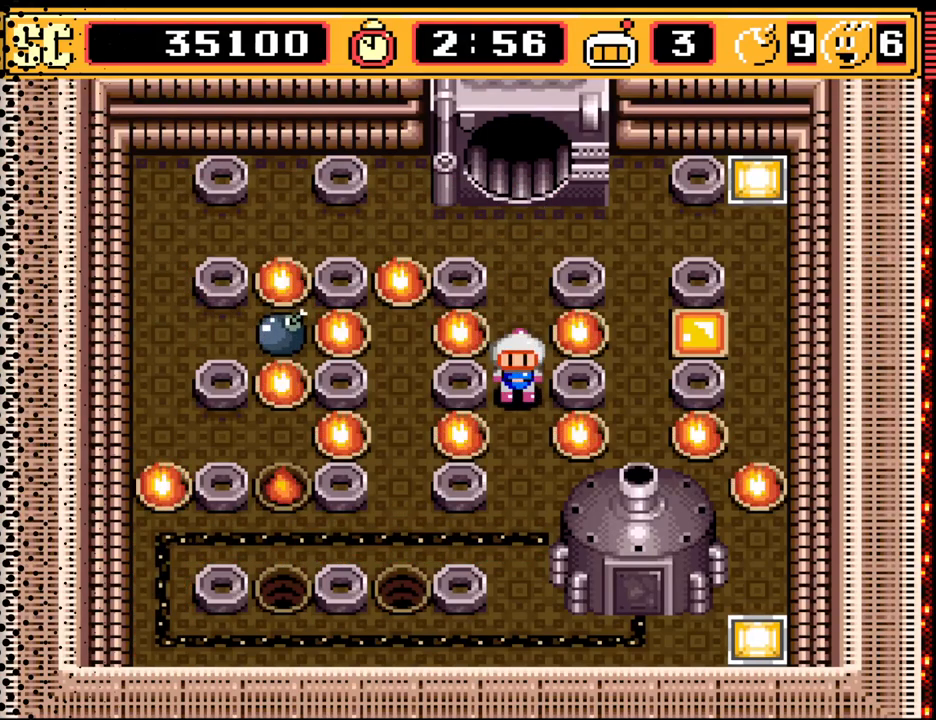
{"buttons": [], "events": [[67, "DPAD_DOWN", "up"]]}
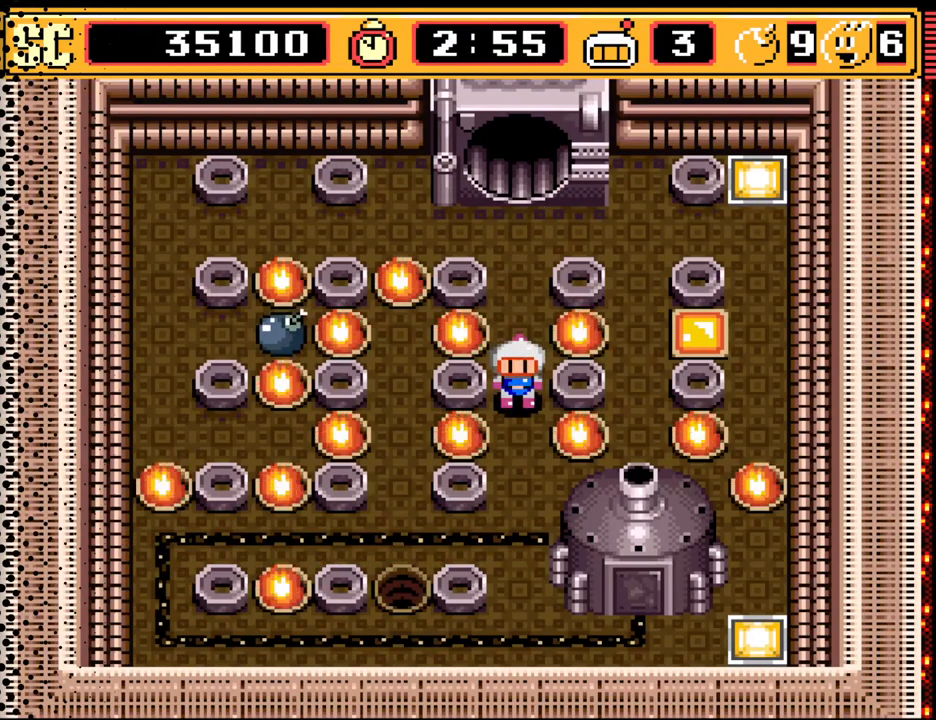
{"buttons": [], "events": []}
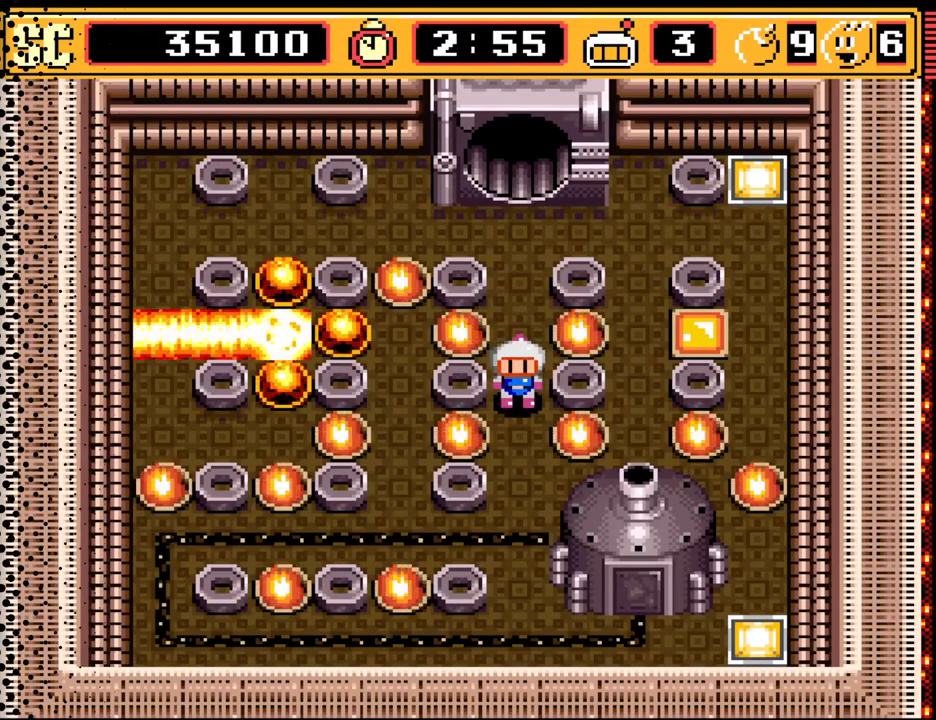
{"buttons": ["DPAD_DOWN"], "events": [[400, "DPAD_DOWN", "down"]]}